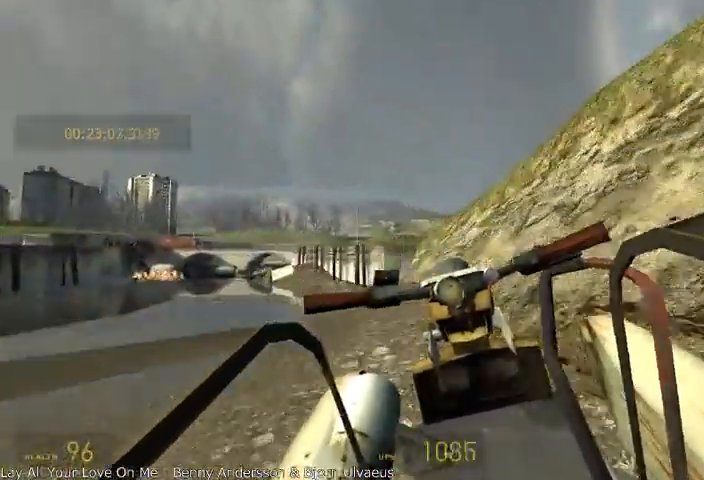
Gameplay with keyboard and mouse; each line is a JSON object with the keys and mouse buttons held at the frame after it. "events" lists presses ("down") and releases ("up") of "a", "alt", "d", "r", "s", "shift", "space", "tab", "w", "mouse_left", "mouse_right", "mouse_wheel_up" and "mouse_wheel_down" between this image and that frame as [ms after this image, input, new state], when the widget could be followed in between. "mouse_left", "mouse_right", "mouse_wheel_up", "mouse_wheel_down" = the "left", "right", "wheel_up", "wheel_down" buttons of the "mouse" list. No other keys are recorded. Mouse movement is not recorded.
{"keys": ["w"], "mouse": [], "events": [[42, "a", "down"], [83, "a", "up"]]}
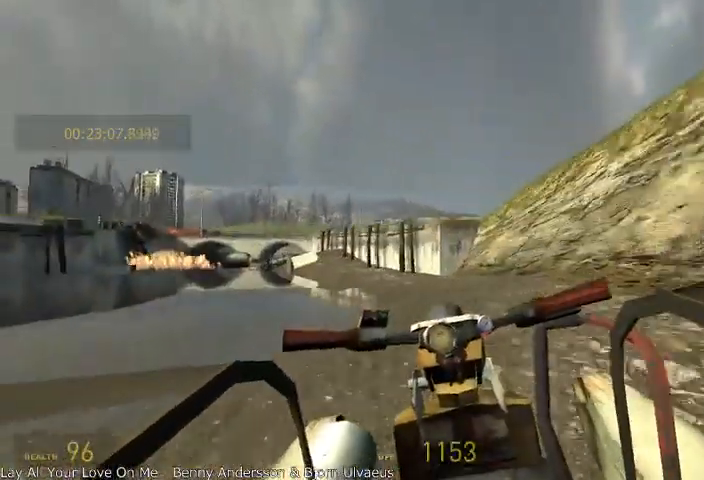
{"keys": ["w"], "mouse": [], "events": []}
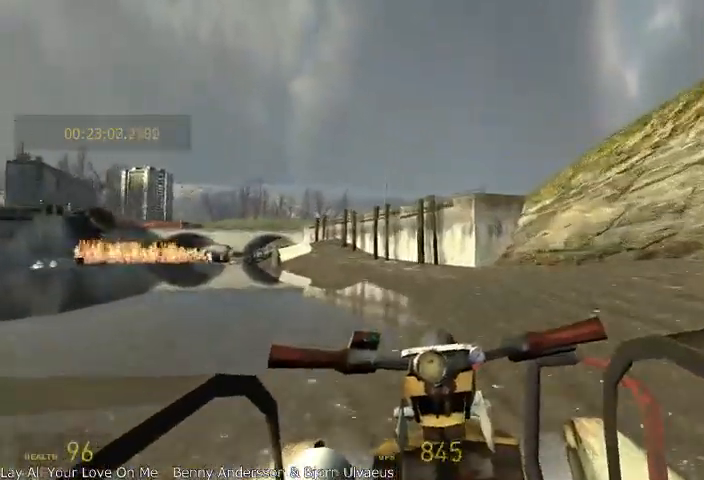
{"keys": ["w"], "mouse": [], "events": [[42, "a", "down"], [375, "a", "up"]]}
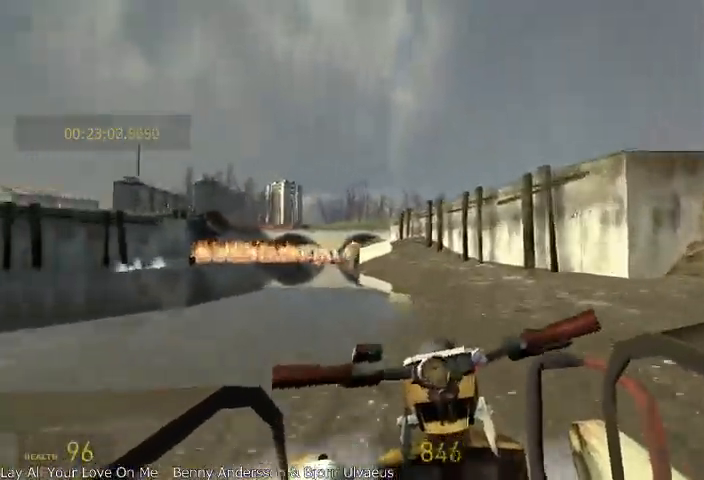
{"keys": ["w"], "mouse": [], "events": [[292, "a", "down"], [458, "a", "up"]]}
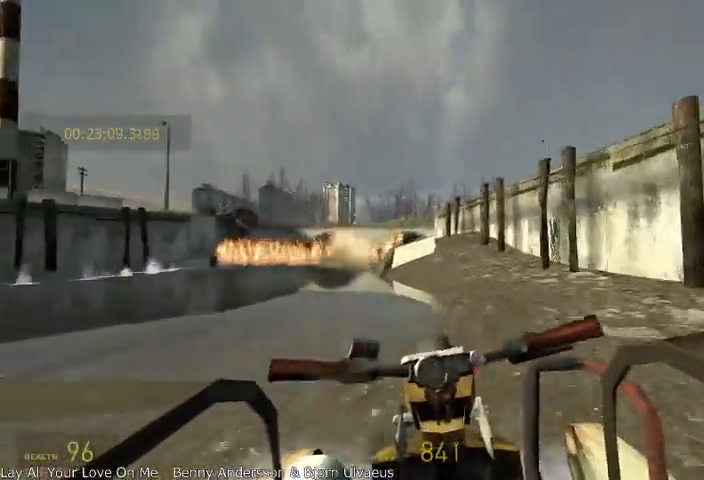
{"keys": ["a", "w"], "mouse": [], "events": [[208, "d", "down"], [292, "d", "up"], [500, "a", "down"]]}
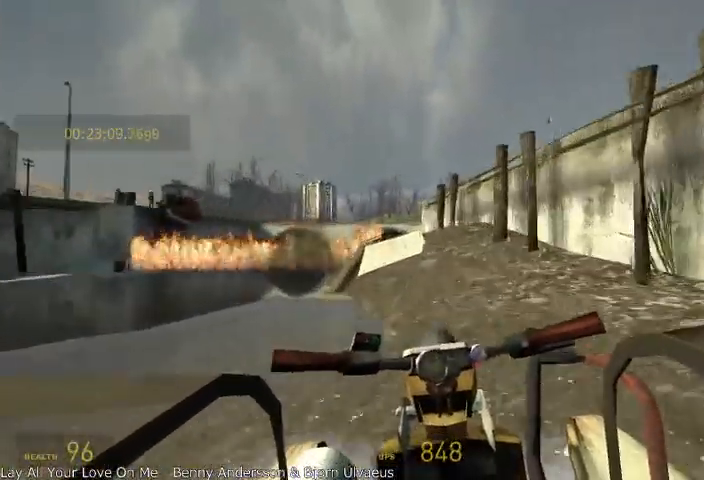
{"keys": ["a", "w"], "mouse": [], "events": [[125, "a", "up"], [458, "a", "down"]]}